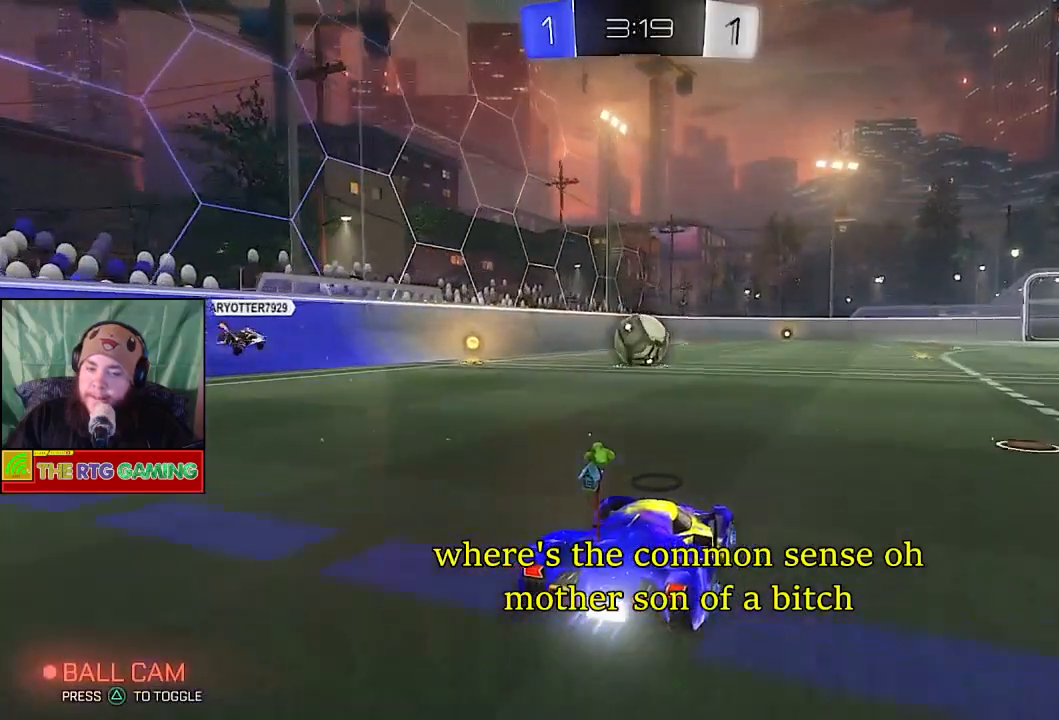
Gameplay with a controller (PlayStation layout); each line is a JSON object with the inputs held at the frame after it. "events" lists button and stick changes between this image and that frame as [ms after this image, input, new state], when the widget could be followed in between.
{"buttons": ["R2"], "left_stick": "right", "right_stick": "center", "events": [[67, "left_stick", "center"], [200, "CIRCLE", "up"], [417, "left_stick", "right"]]}
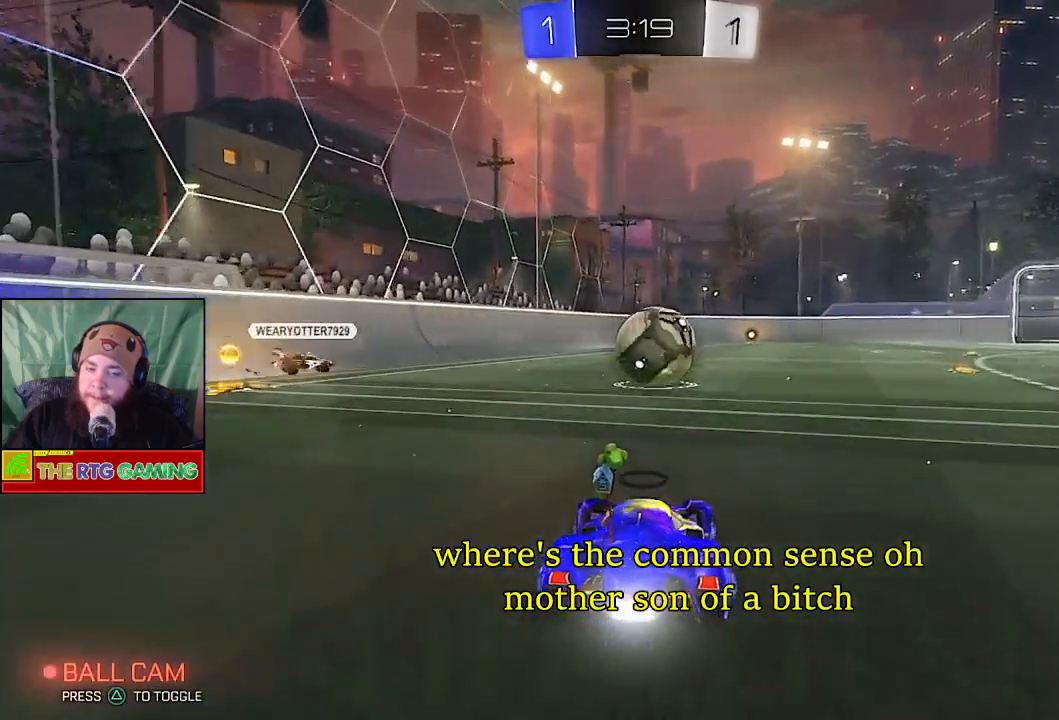
{"buttons": ["CROSS", "R2"], "left_stick": "up-left", "right_stick": "center", "events": [[67, "left_stick", "center"], [200, "left_stick", "up-right"], [417, "CROSS", "down"], [450, "left_stick", "up-left"]]}
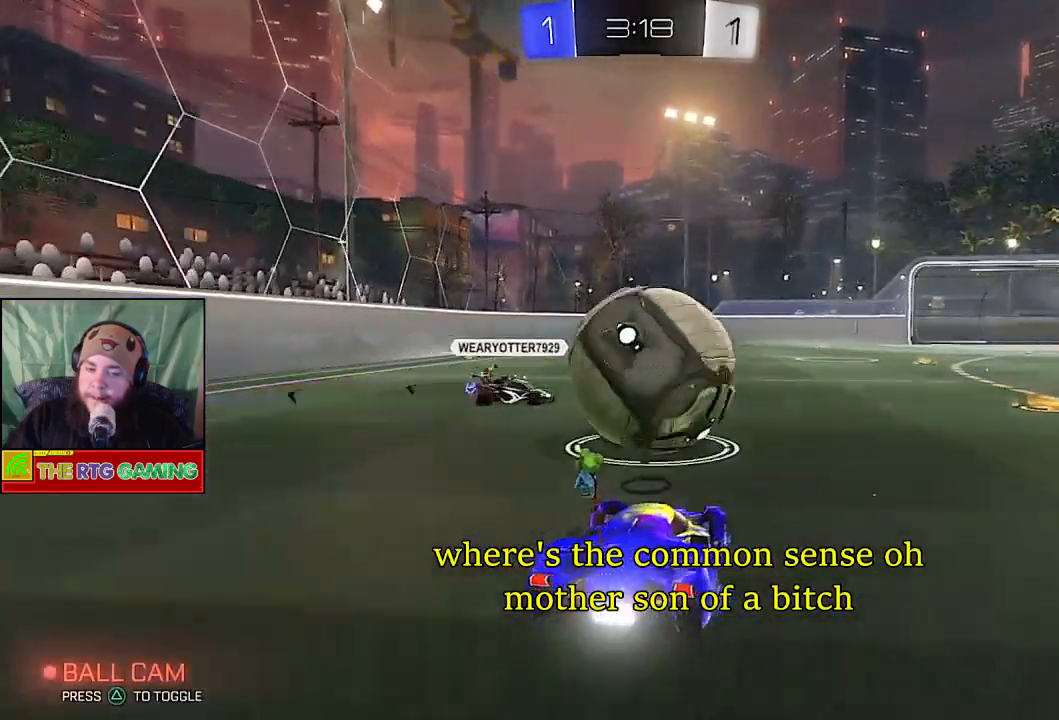
{"buttons": ["R2"], "left_stick": "center", "right_stick": "center", "events": [[50, "CROSS", "up"], [117, "CROSS", "down"], [167, "R2", "up"], [200, "CROSS", "up"], [250, "CROSS", "down"], [267, "left_stick", "center"], [333, "CROSS", "up"], [367, "R2", "down"]]}
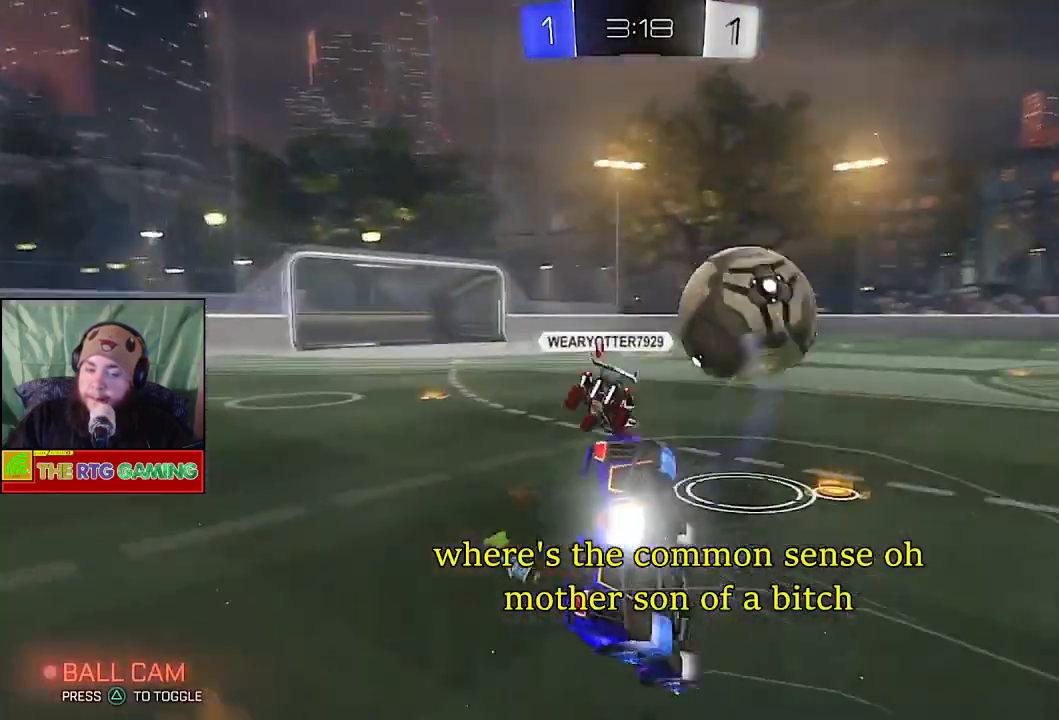
{"buttons": ["R2"], "left_stick": "center", "right_stick": "center", "events": [[83, "R2", "up"], [300, "R2", "down"]]}
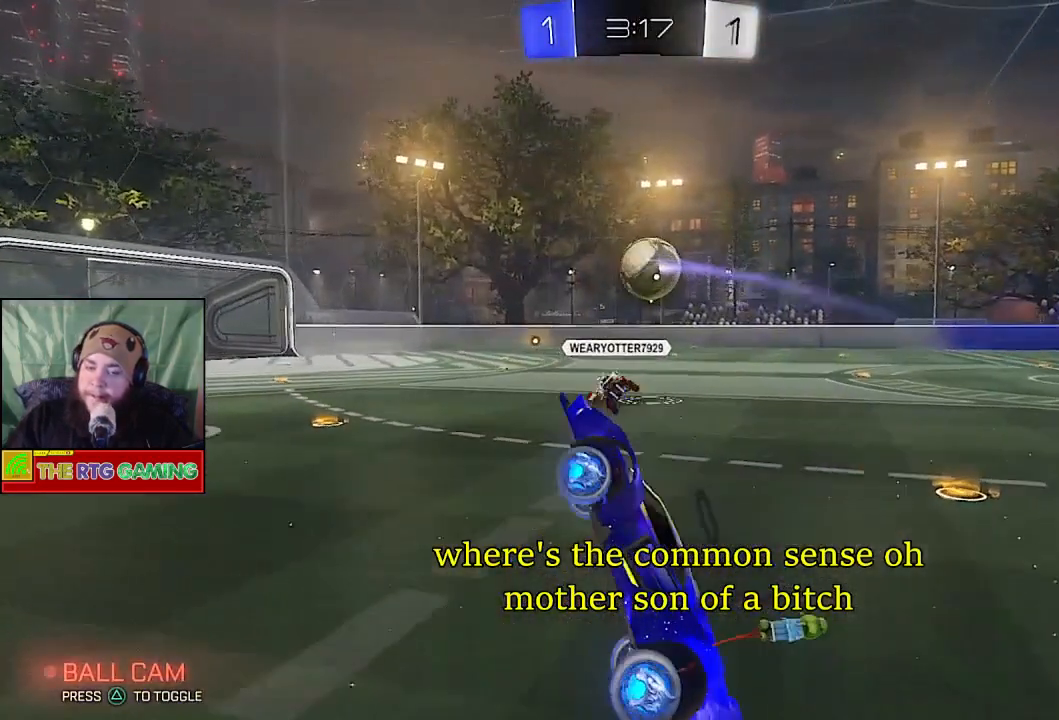
{"buttons": ["R2"], "left_stick": "left", "right_stick": "center", "events": [[183, "left_stick", "left"]]}
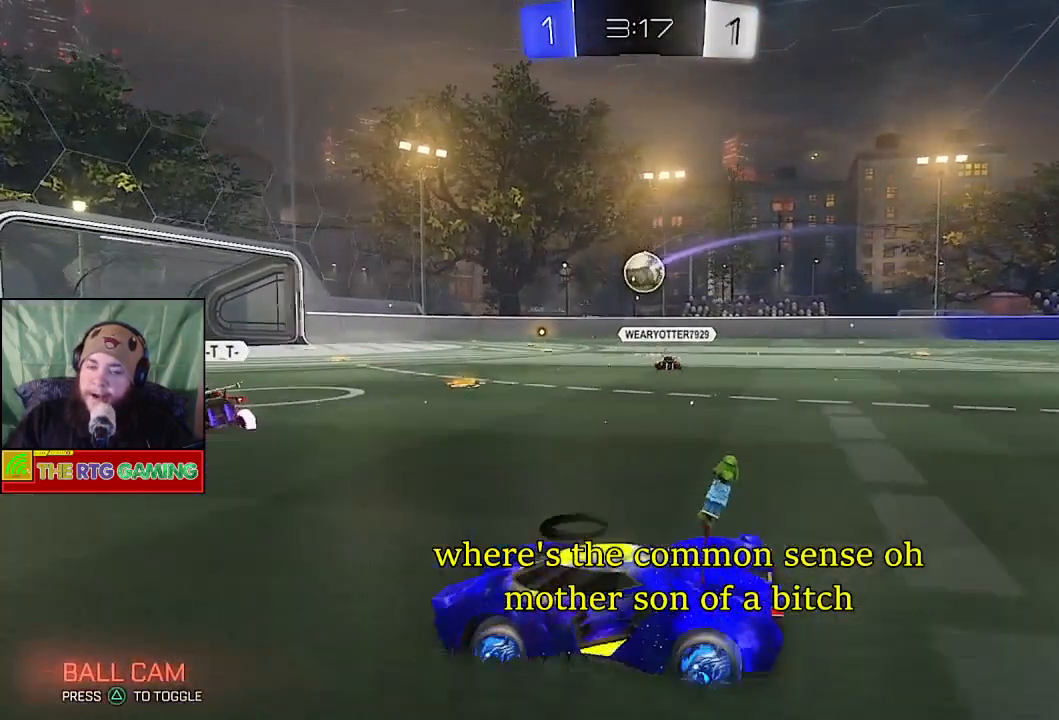
{"buttons": ["R2"], "left_stick": "center", "right_stick": "center", "events": [[100, "TRIANGLE", "down"], [133, "left_stick", "center"], [250, "TRIANGLE", "up"], [333, "left_stick", "right"], [483, "left_stick", "center"]]}
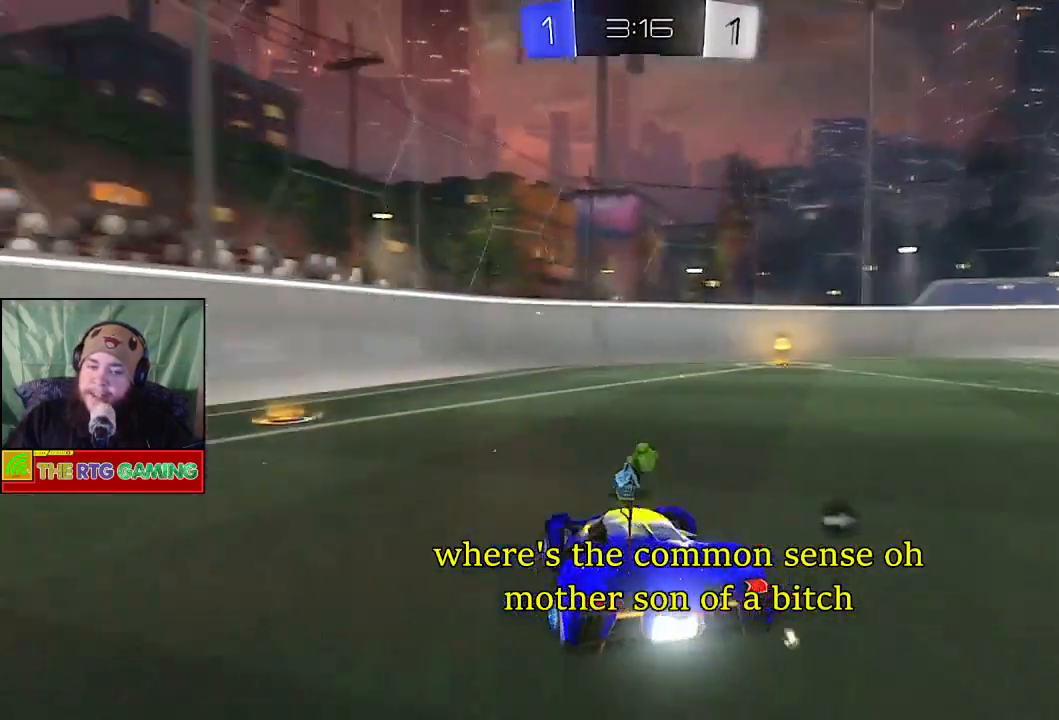
{"buttons": ["R2"], "left_stick": "center", "right_stick": "center", "events": [[200, "left_stick", "right"], [417, "left_stick", "center"]]}
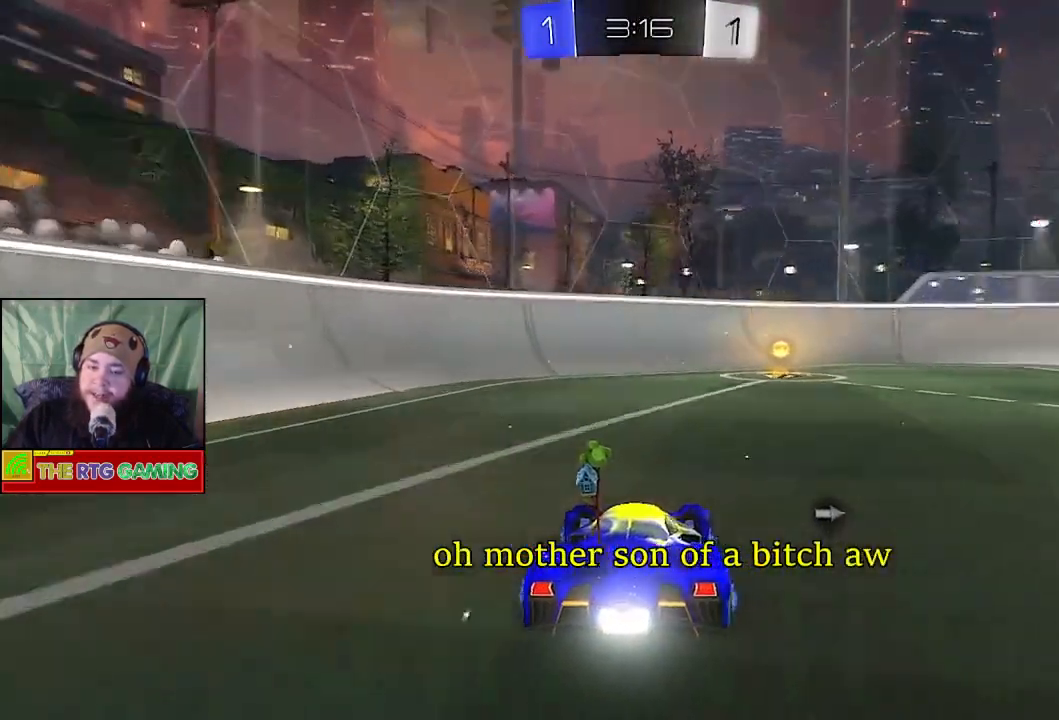
{"buttons": ["R2"], "left_stick": "right", "right_stick": "center", "events": [[117, "left_stick", "right"], [300, "left_stick", "center"], [483, "left_stick", "right"]]}
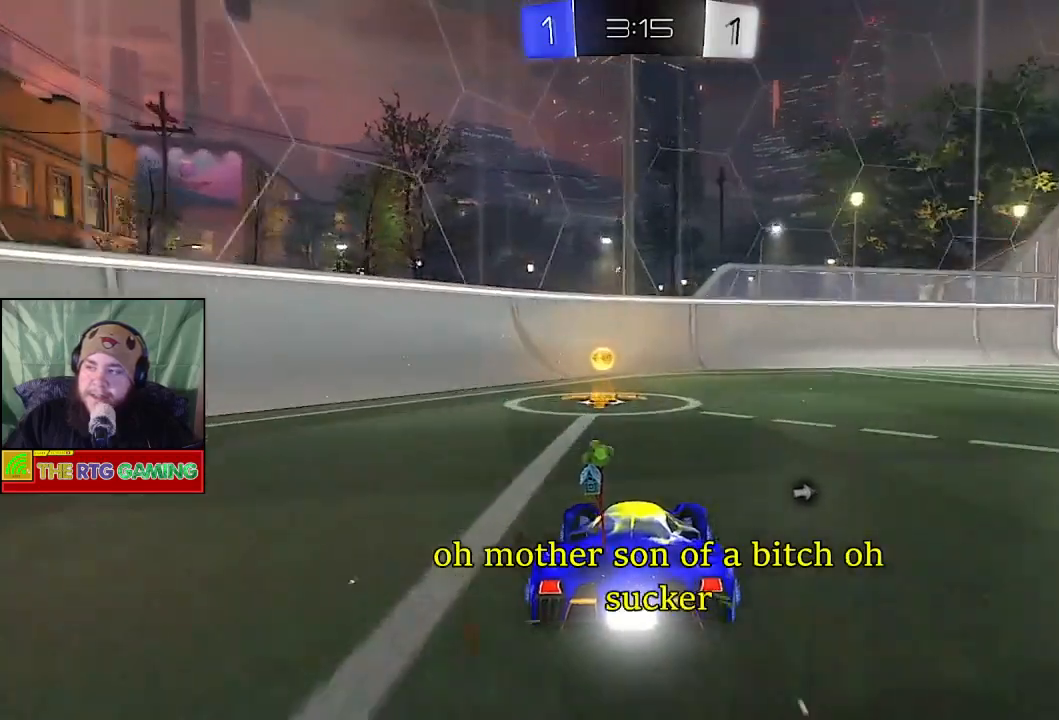
{"buttons": ["R2"], "left_stick": "center", "right_stick": "center", "events": [[167, "TRIANGLE", "down"], [233, "left_stick", "center"], [283, "TRIANGLE", "up"]]}
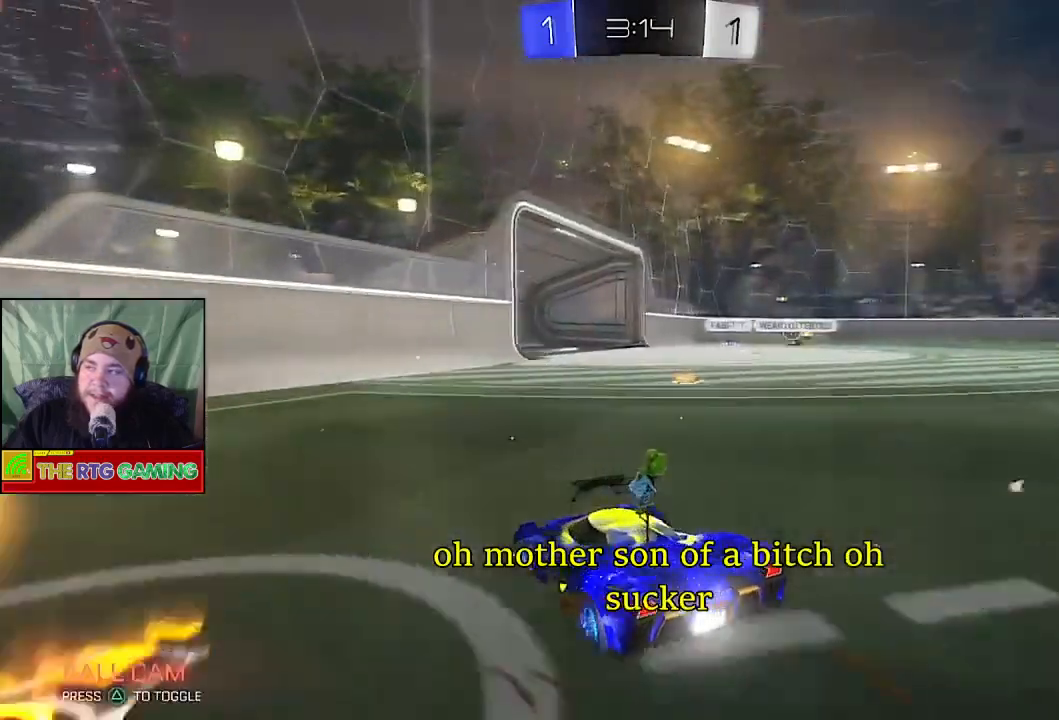
{"buttons": ["R2"], "left_stick": "right", "right_stick": "center", "events": [[267, "left_stick", "right"]]}
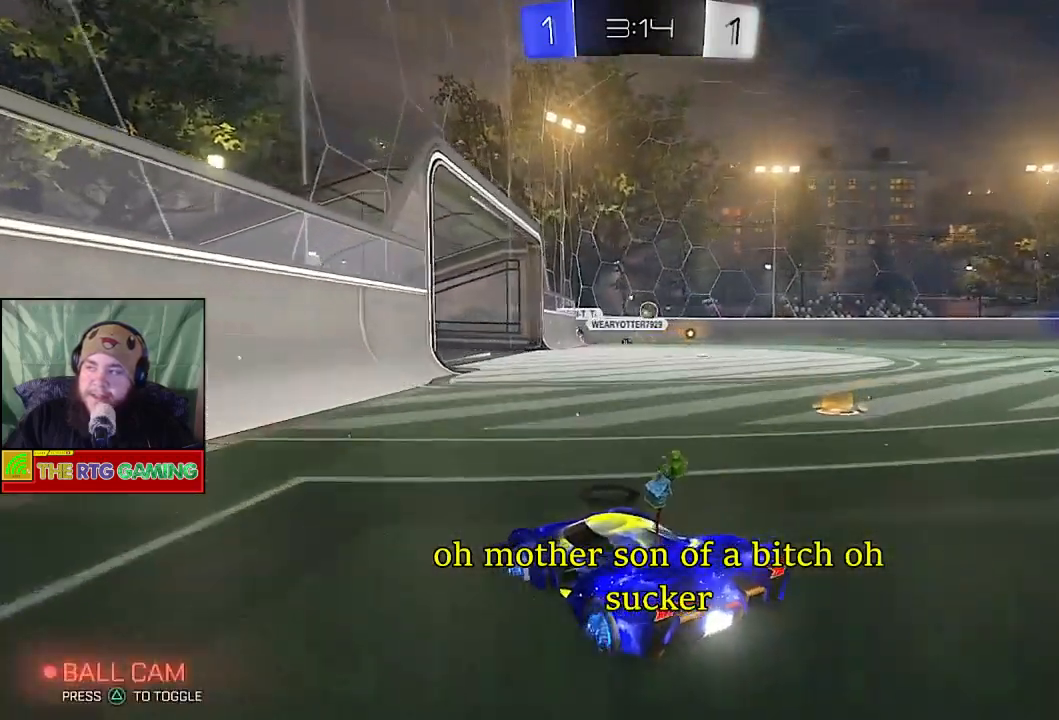
{"buttons": ["R2"], "left_stick": "right", "right_stick": "center", "events": []}
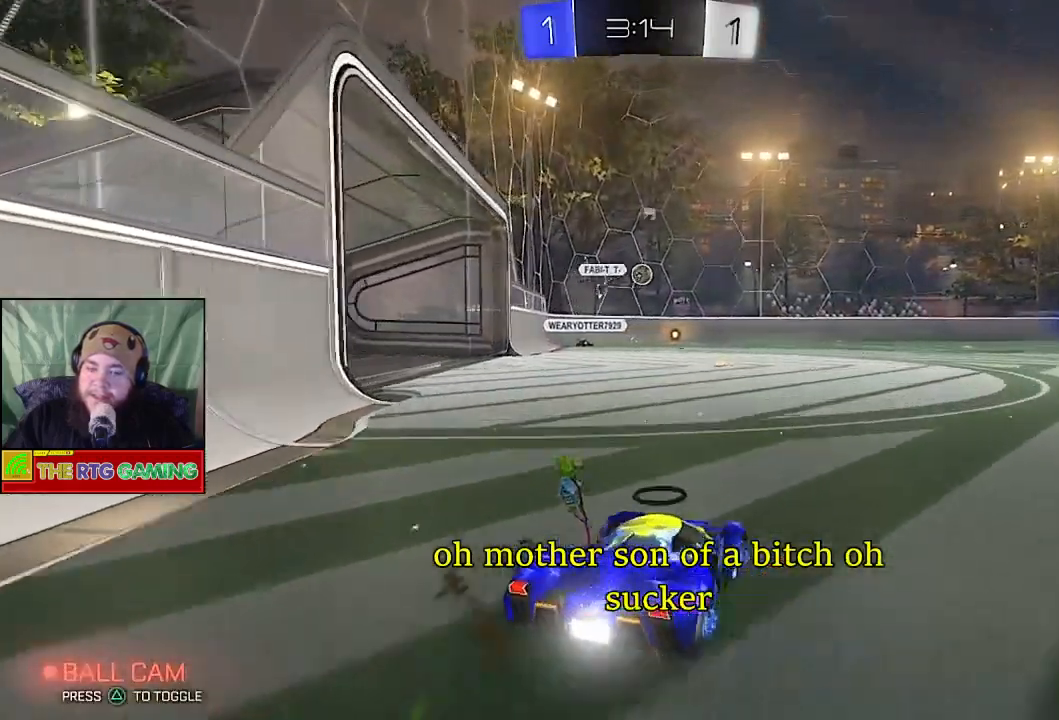
{"buttons": ["R2"], "left_stick": "right", "right_stick": "center", "events": []}
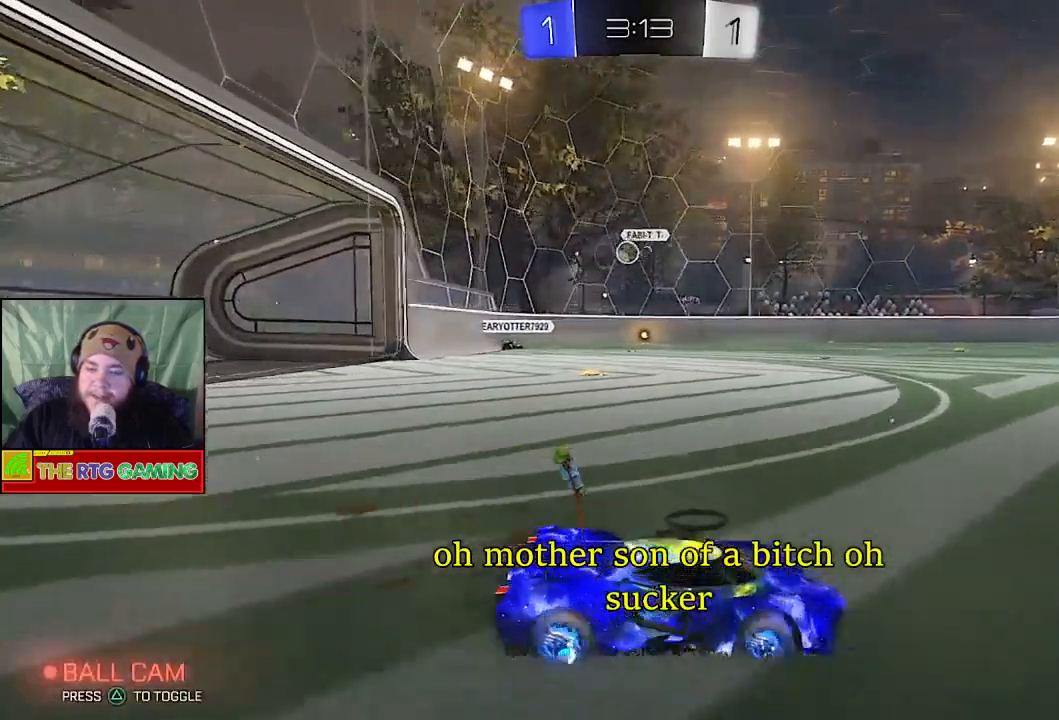
{"buttons": ["R2"], "left_stick": "center", "right_stick": "center", "events": [[83, "left_stick", "center"], [150, "CIRCLE", "down"], [367, "CIRCLE", "up"]]}
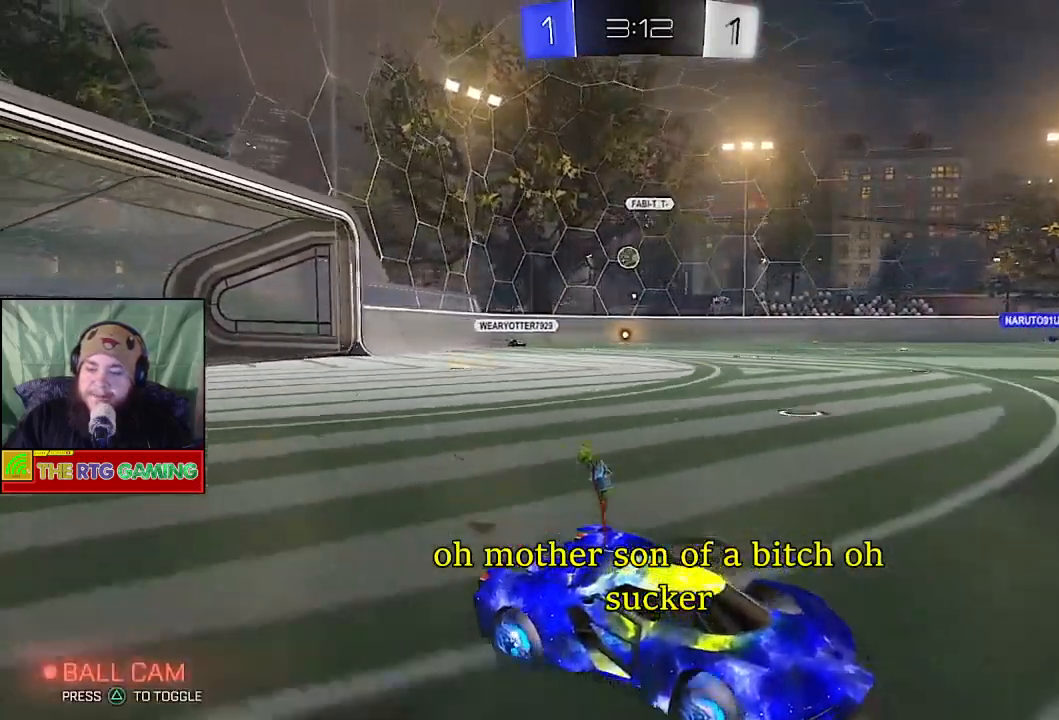
{"buttons": ["R2"], "left_stick": "up", "right_stick": "center", "events": [[33, "left_stick", "left"], [250, "left_stick", "center"], [400, "CROSS", "down"], [417, "left_stick", "up"], [500, "CROSS", "up"]]}
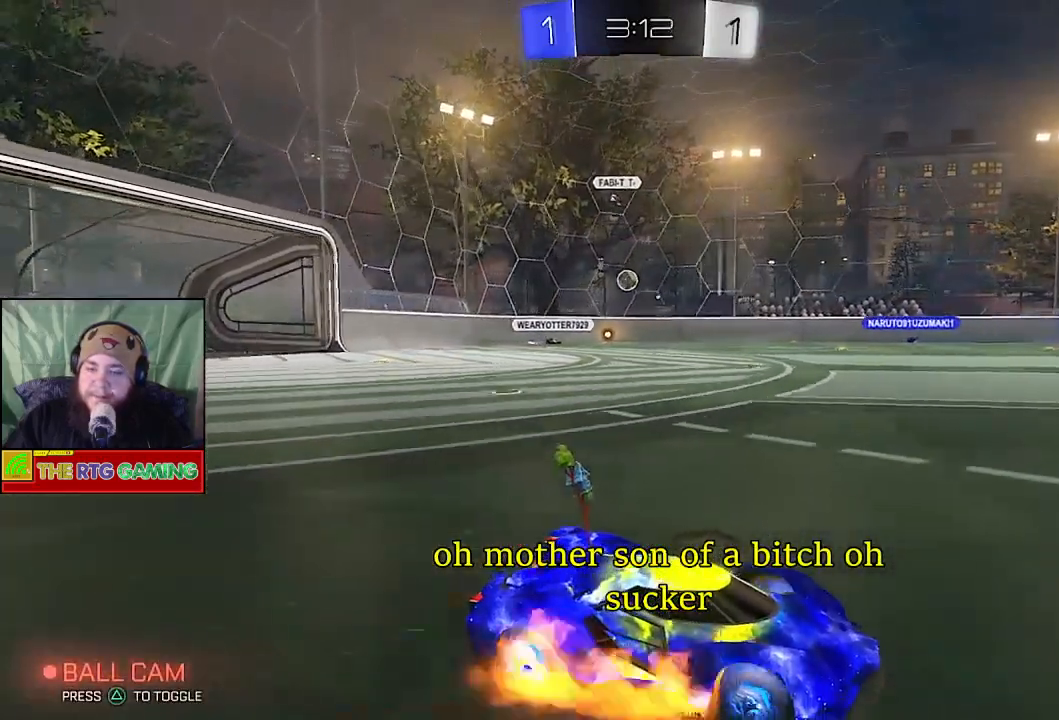
{"buttons": ["R2"], "left_stick": "center", "right_stick": "center", "events": [[83, "CROSS", "down"], [183, "CROSS", "up"], [200, "left_stick", "center"], [367, "TRIANGLE", "down"], [467, "TRIANGLE", "up"]]}
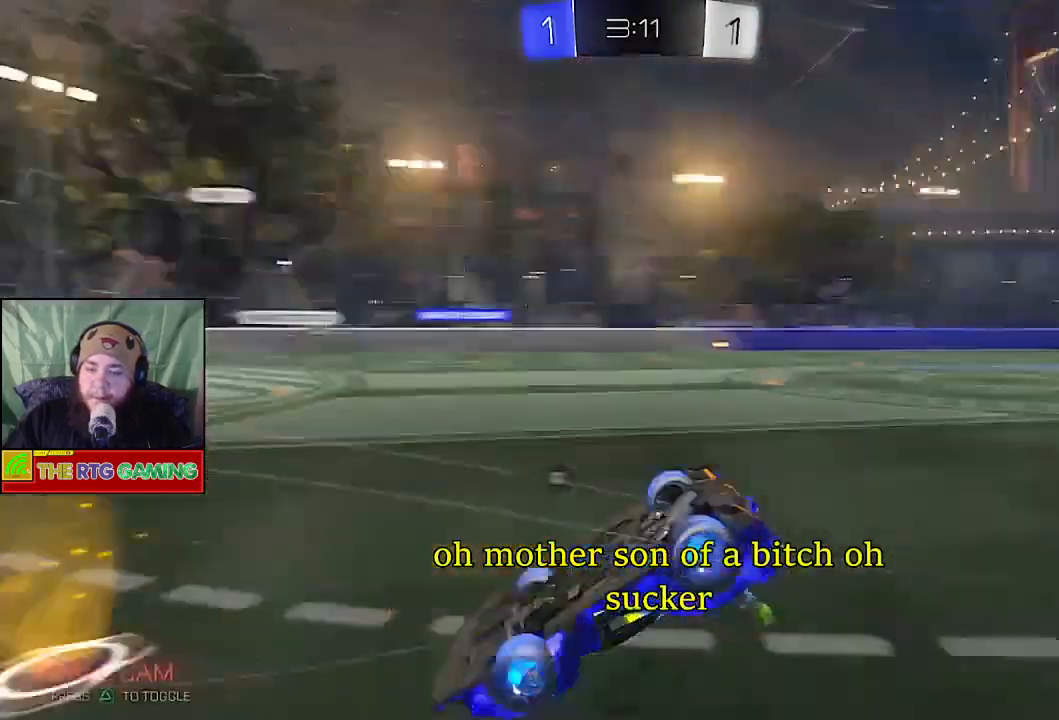
{"buttons": ["R2"], "left_stick": "center", "right_stick": "center", "events": []}
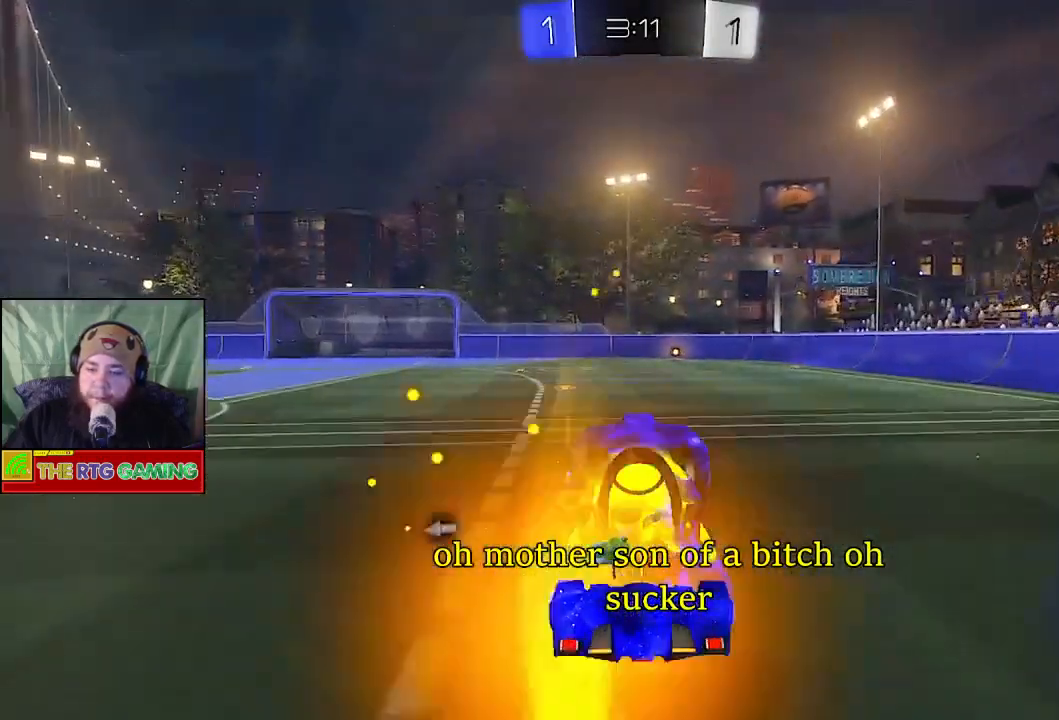
{"buttons": ["R2"], "left_stick": "up", "right_stick": "center", "events": [[350, "CROSS", "down"], [350, "left_stick", "up"], [433, "CROSS", "up"]]}
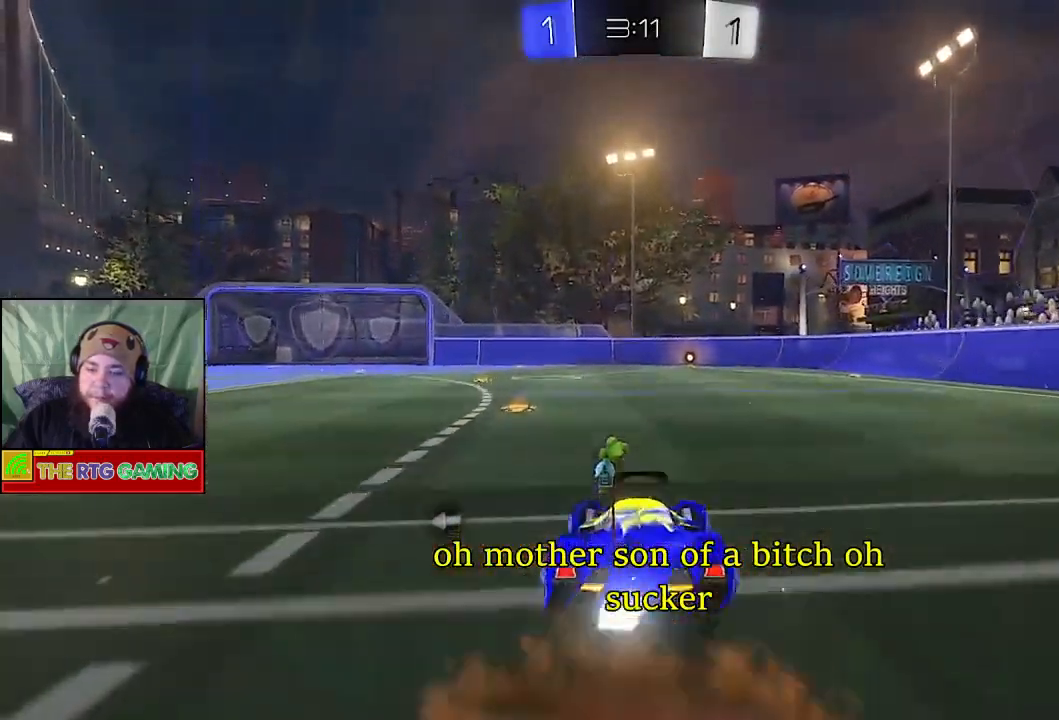
{"buttons": ["R2"], "left_stick": "center", "right_stick": "center", "events": [[33, "CROSS", "down"], [67, "left_stick", "center"], [100, "CROSS", "up"]]}
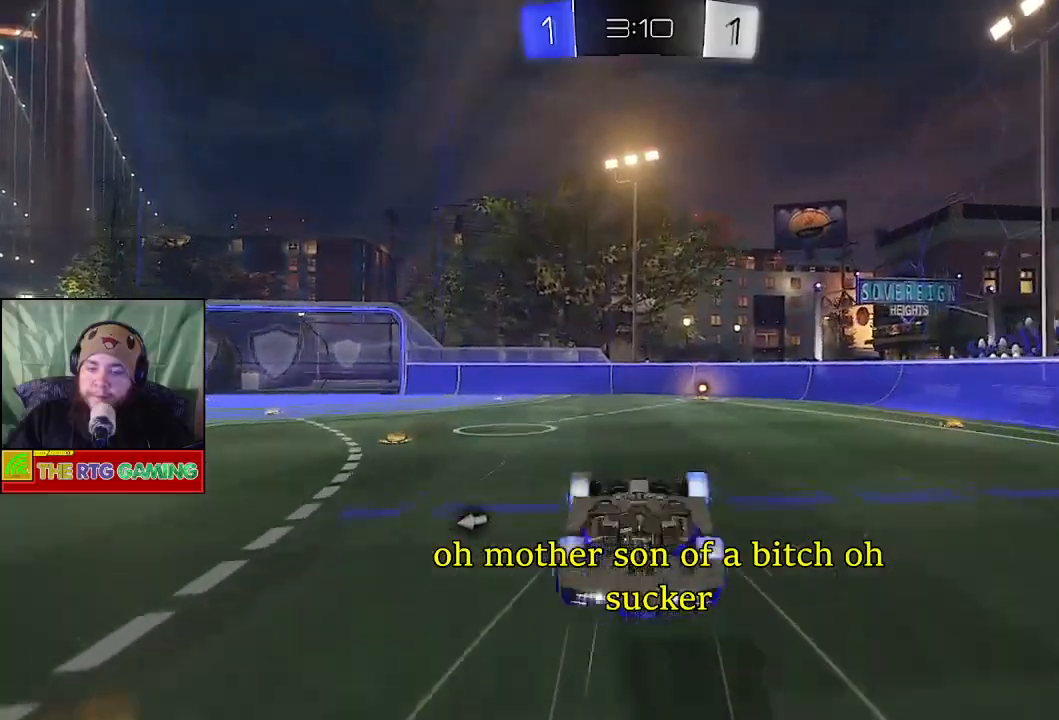
{"buttons": ["R2"], "left_stick": "center", "right_stick": "center", "events": [[150, "TRIANGLE", "down"], [217, "TRIANGLE", "up"]]}
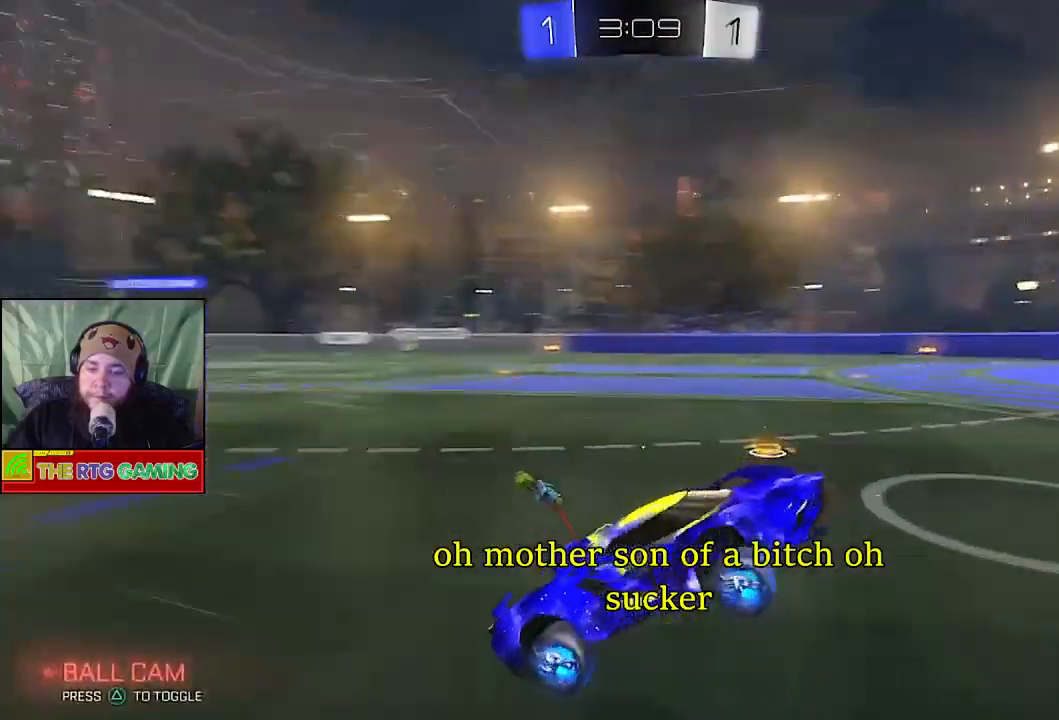
{"buttons": ["R2"], "left_stick": "down-right", "right_stick": "center", "events": [[250, "left_stick", "down-right"], [333, "TRIANGLE", "down"], [417, "TRIANGLE", "up"]]}
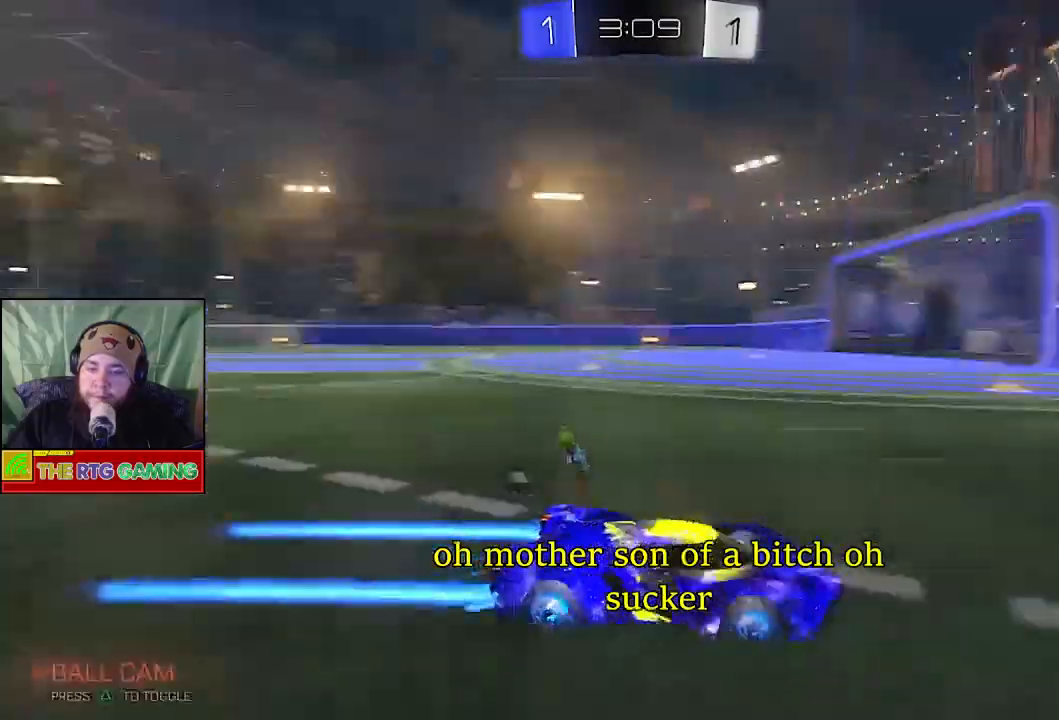
{"buttons": ["TRIANGLE", "R2"], "left_stick": "left", "right_stick": "center", "events": [[350, "left_stick", "center"], [400, "left_stick", "up-left"], [433, "TRIANGLE", "down"], [467, "left_stick", "left"]]}
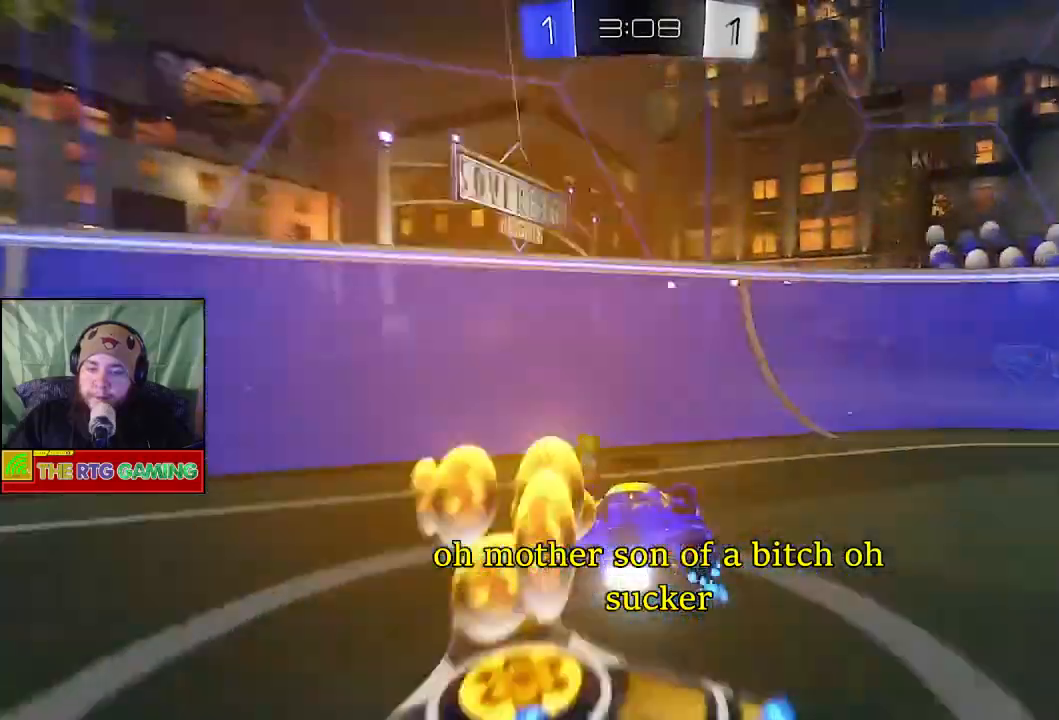
{"buttons": ["CIRCLE", "R2"], "left_stick": "left", "right_stick": "center", "events": [[67, "TRIANGLE", "up"], [183, "CIRCLE", "down"]]}
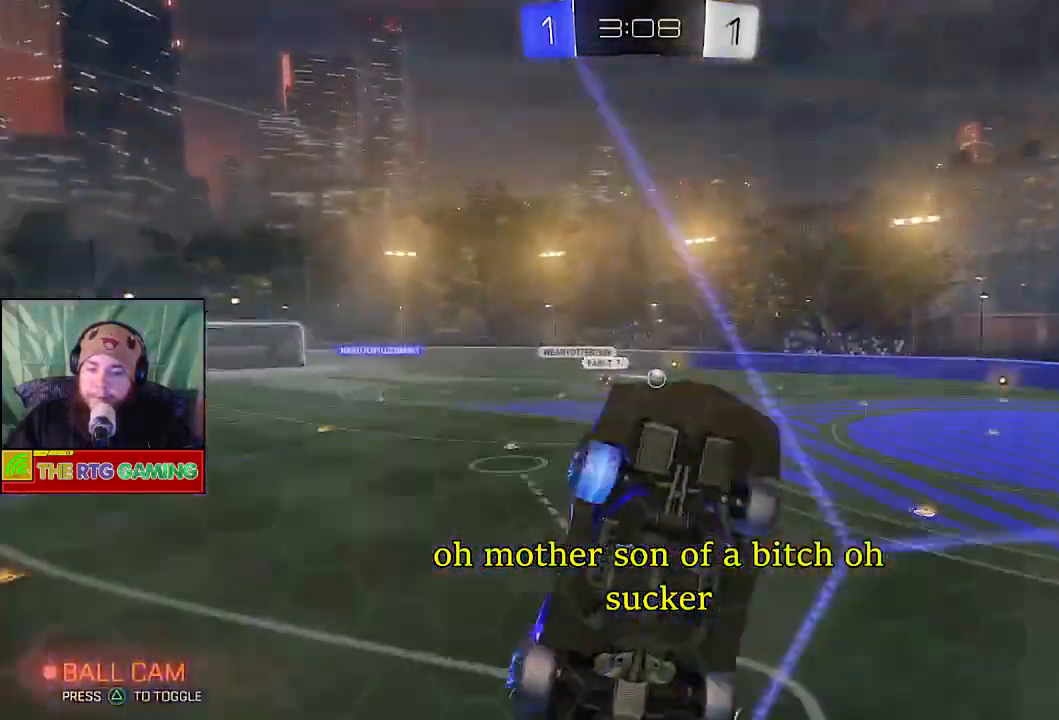
{"buttons": ["CIRCLE", "R2"], "left_stick": "left", "right_stick": "center", "events": []}
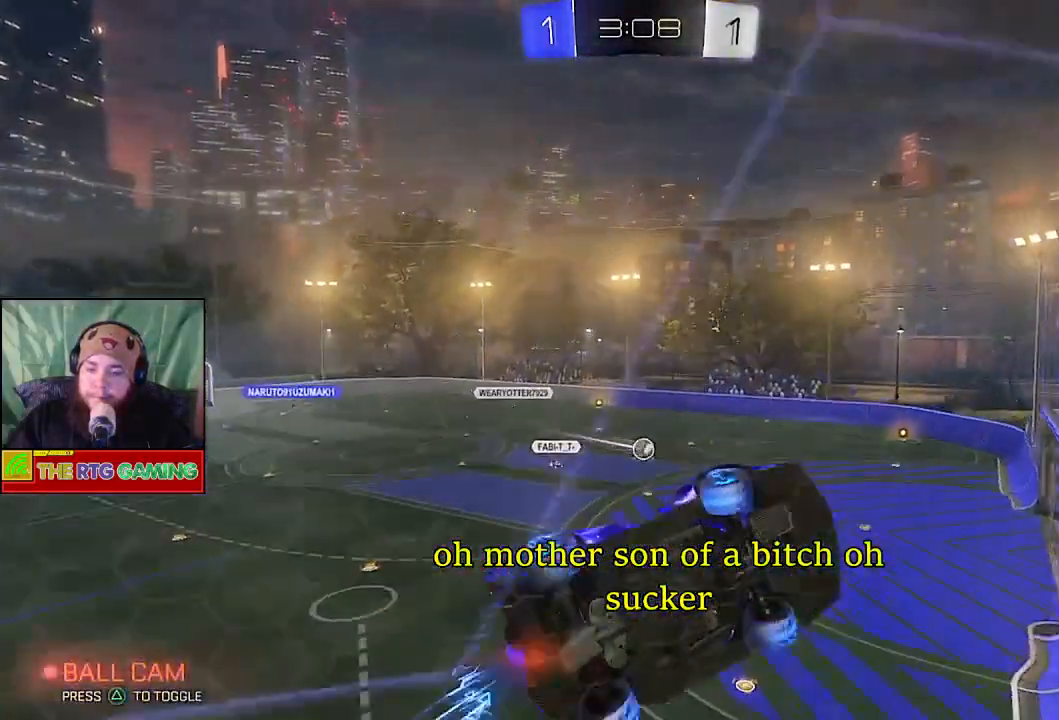
{"buttons": ["CIRCLE", "R2"], "left_stick": "center", "right_stick": "center", "events": [[233, "left_stick", "center"]]}
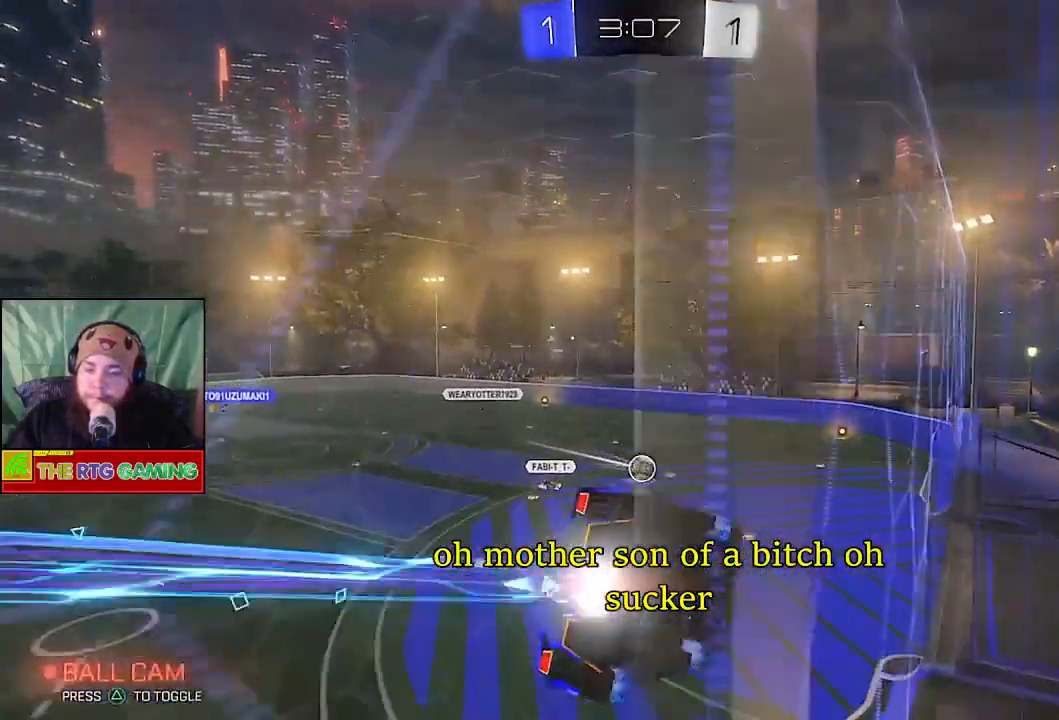
{"buttons": ["CIRCLE", "R2"], "left_stick": "center", "right_stick": "center", "events": []}
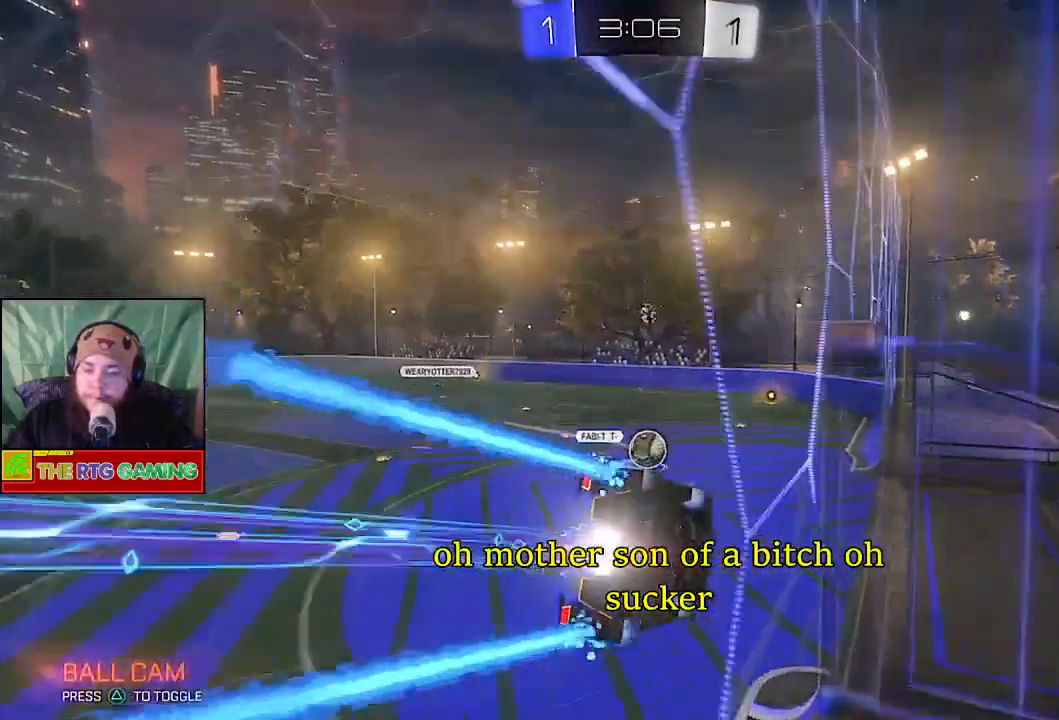
{"buttons": ["CROSS", "R2"], "left_stick": "right", "right_stick": "center", "events": [[367, "CIRCLE", "up"], [450, "CROSS", "down"], [483, "left_stick", "right"]]}
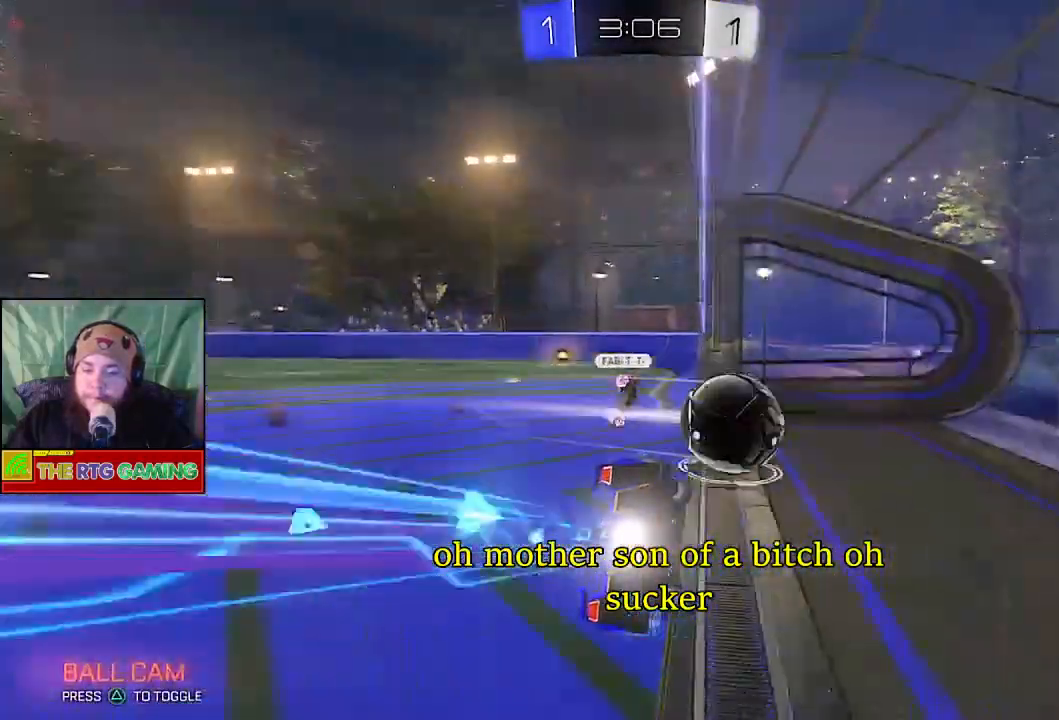
{"buttons": [], "left_stick": "center", "right_stick": "center", "events": [[67, "CROSS", "up"], [117, "CROSS", "down"], [167, "R2", "up"], [233, "CROSS", "up"], [233, "left_stick", "up-right"], [383, "left_stick", "center"]]}